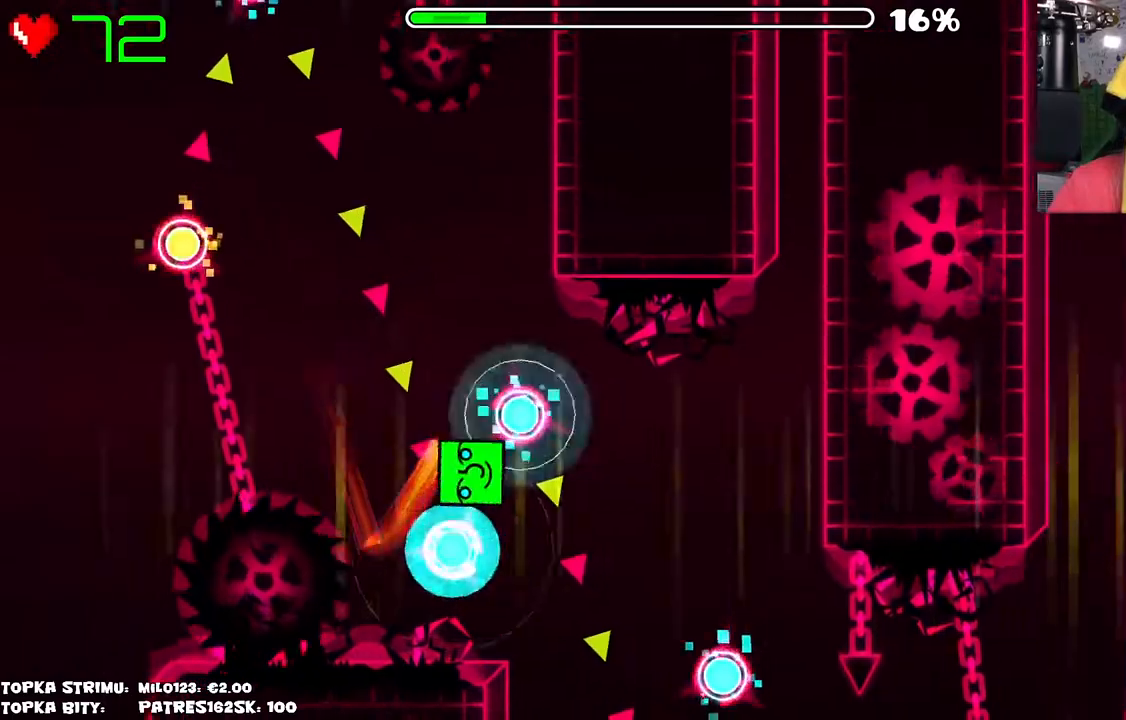
Gameplay with keyboard and mouse; each line is a JSON object with the keys and mouse buttons held at the frame after it. "events" lists presses ("down") and releases ("up") of "mouse_left", "mouse_wheel" and "mouse_right" between this image and that frame as [ms after this image, input, new state], when the widget could be followed in between. "mouse_left", "mouse_wheel", "mouse_right" = the "left", "wheel", "right" buttons of the "mouse" list. No other keys are recorded. "wheel" means that the mouse wheel is clicked or scrolled. Mouse movement is not recorded.
{"keys": [], "mouse": ["left"], "events": [[17, "mouse_left", "up"], [100, "mouse_left", "down"], [150, "mouse_left", "up"], [384, "mouse_left", "down"], [434, "mouse_left", "up"], [484, "mouse_left", "down"]]}
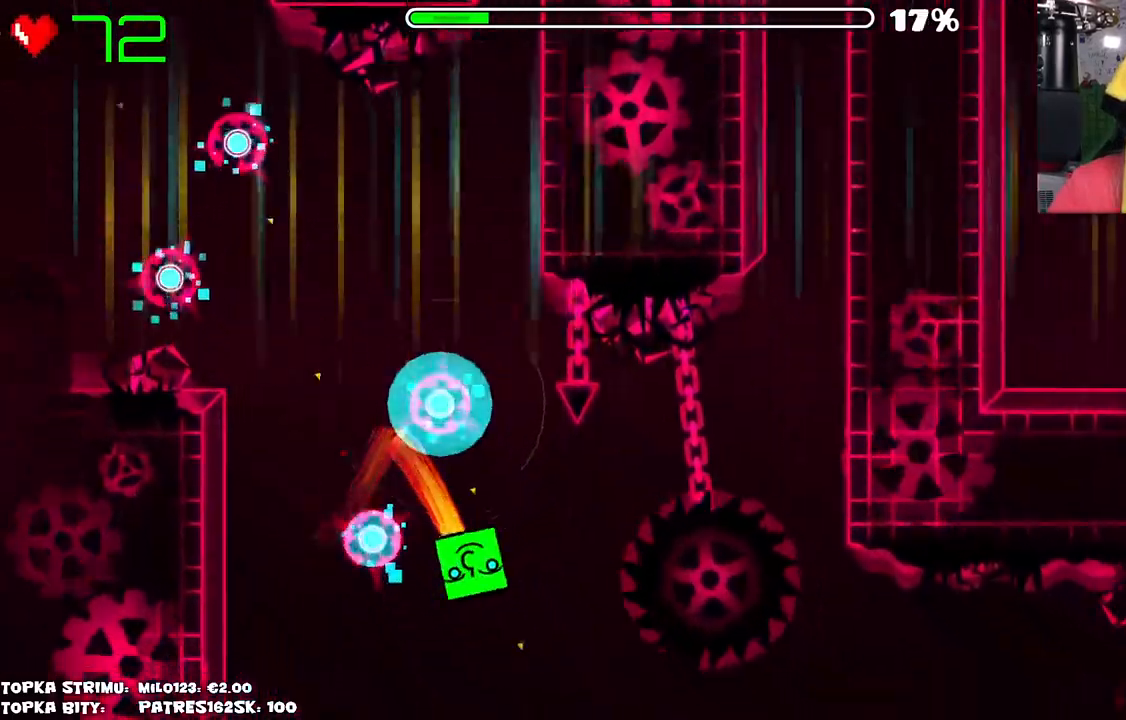
{"keys": [], "mouse": [], "events": [[67, "mouse_left", "up"], [400, "mouse_left", "down"], [500, "mouse_left", "up"]]}
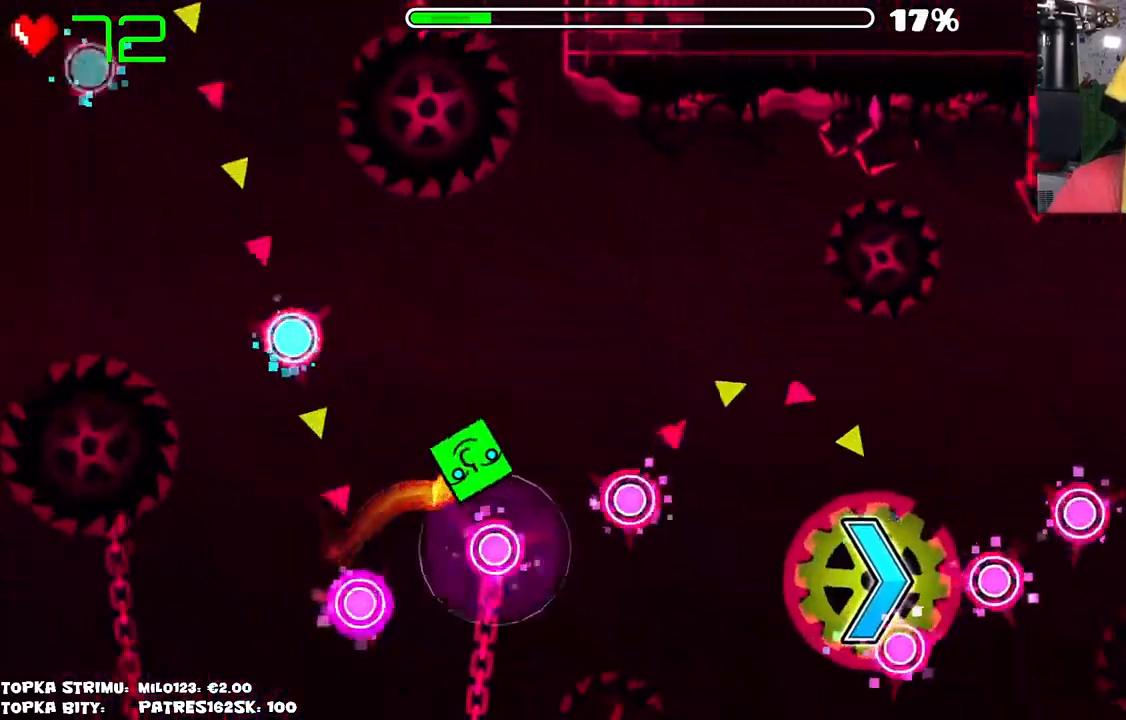
{"keys": [], "mouse": [], "events": [[100, "mouse_left", "down"], [184, "mouse_left", "up"], [284, "mouse_left", "down"], [417, "mouse_left", "up"]]}
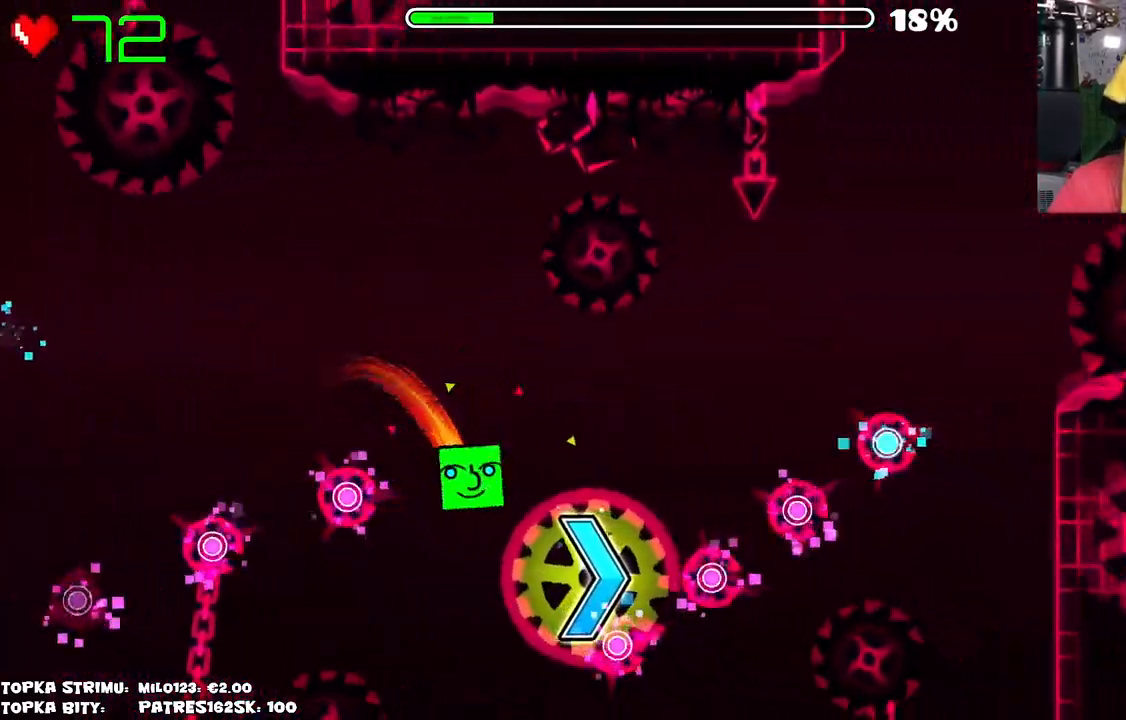
{"keys": [], "mouse": [], "events": []}
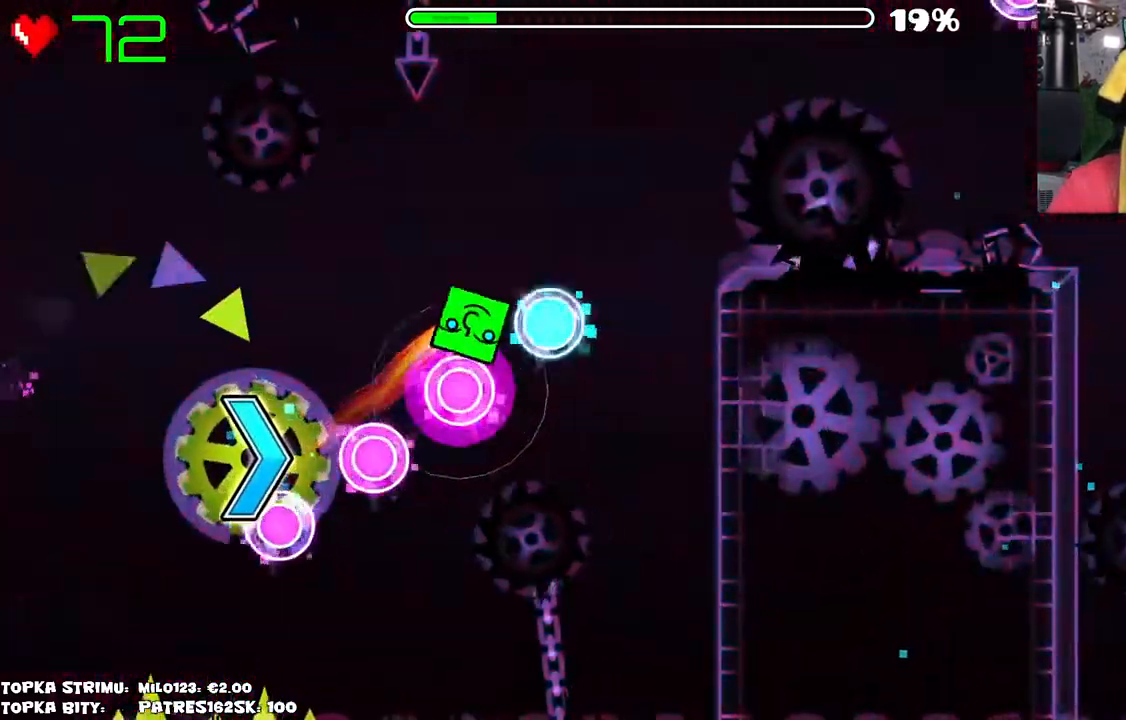
{"keys": [], "mouse": [], "events": []}
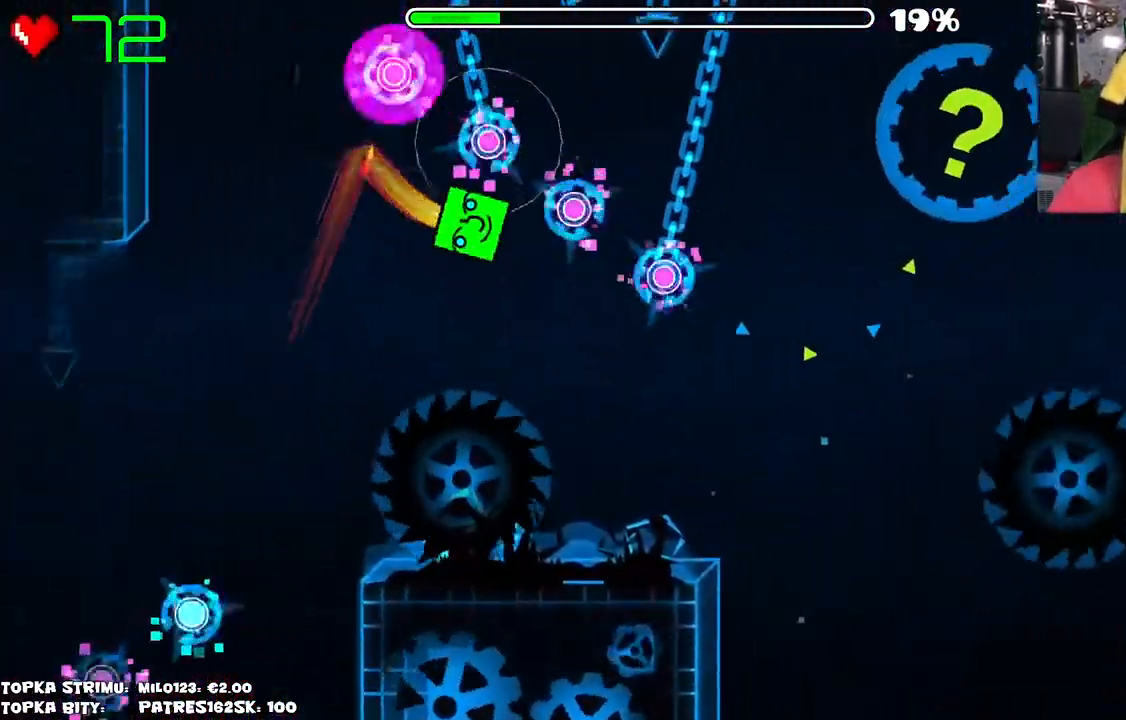
{"keys": [], "mouse": [], "events": []}
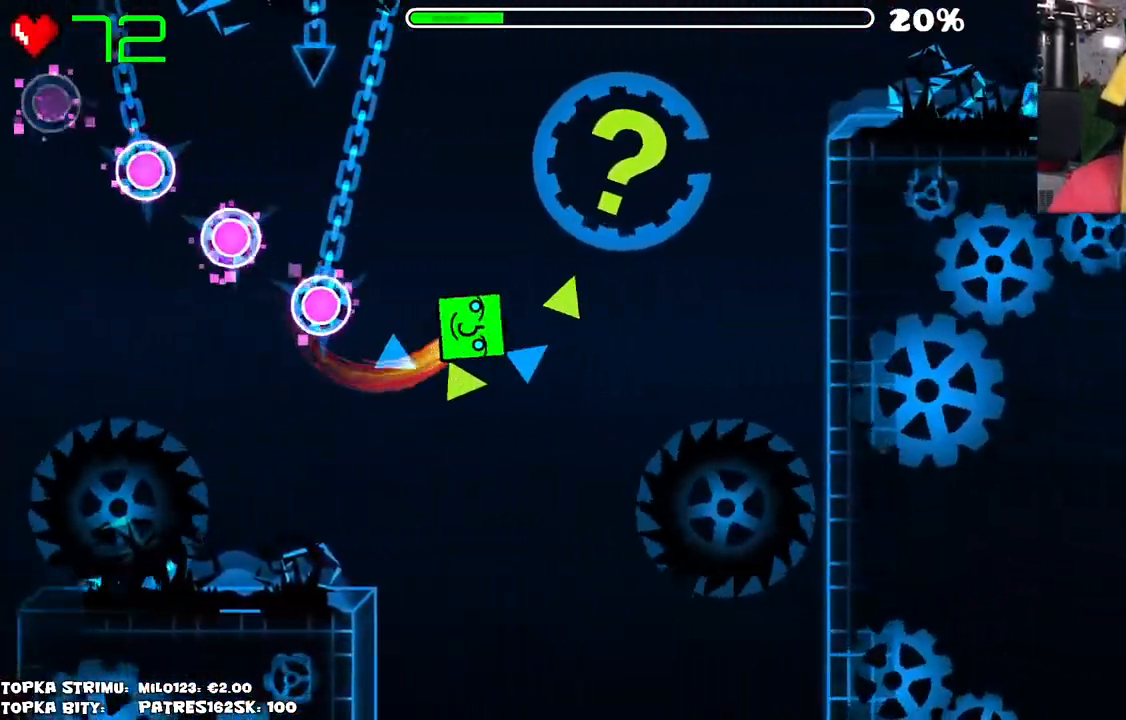
{"keys": [], "mouse": [], "events": []}
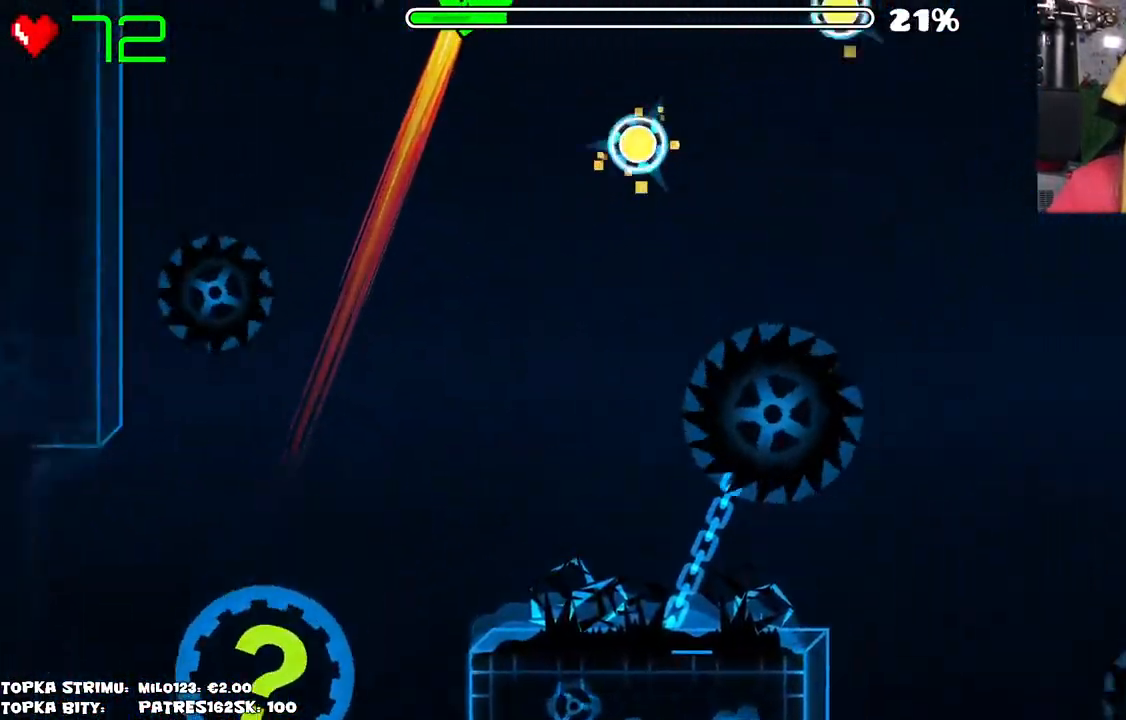
{"keys": [], "mouse": ["left"], "events": [[67, "mouse_left", "down"], [217, "mouse_left", "up"], [317, "mouse_left", "down"], [417, "mouse_left", "up"], [450, "mouse_left", "down"]]}
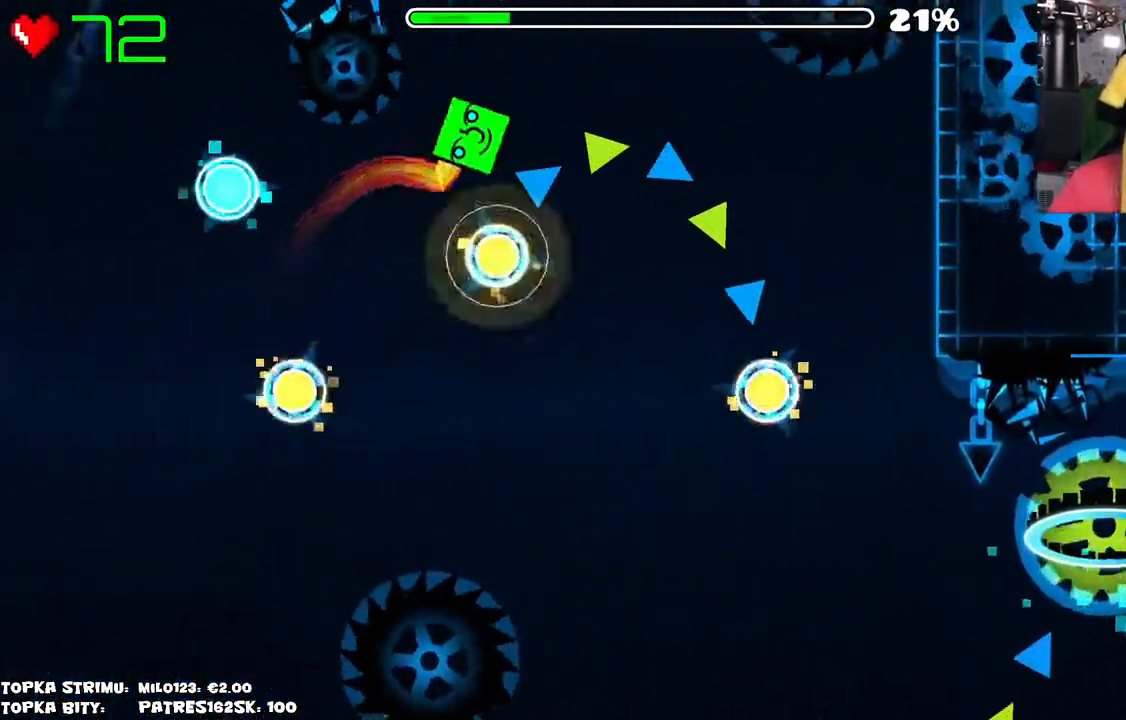
{"keys": [], "mouse": [], "events": [[150, "mouse_left", "up"]]}
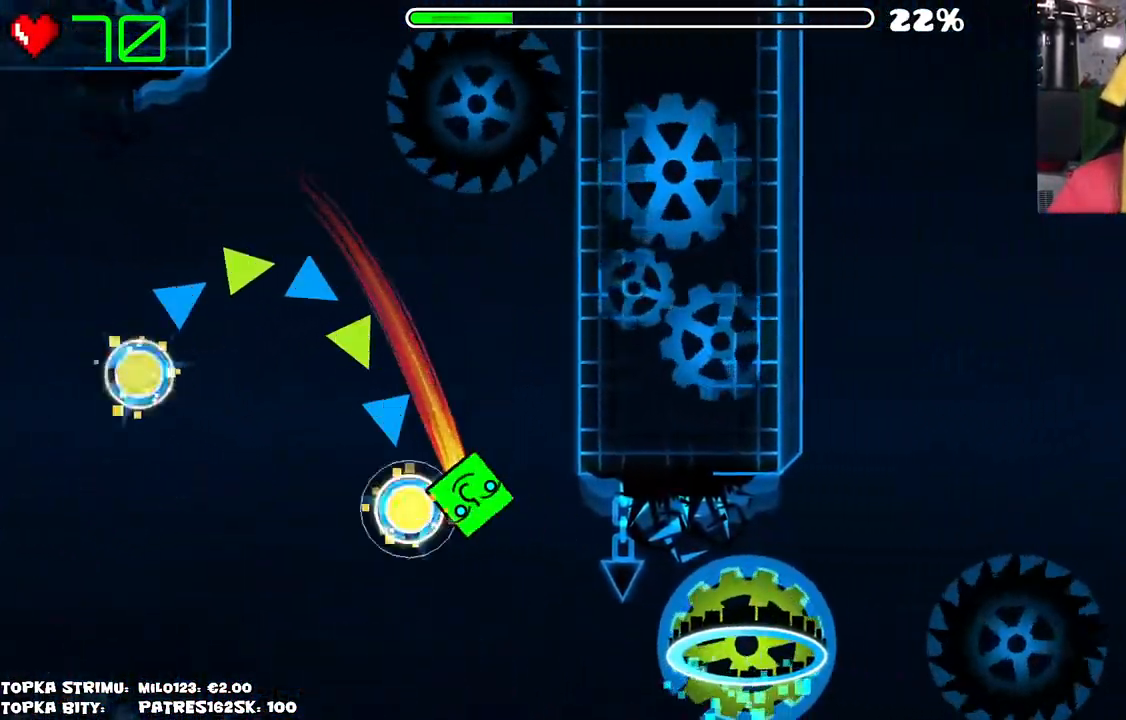
{"keys": [], "mouse": [], "events": [[250, "mouse_left", "down"], [400, "mouse_left", "up"]]}
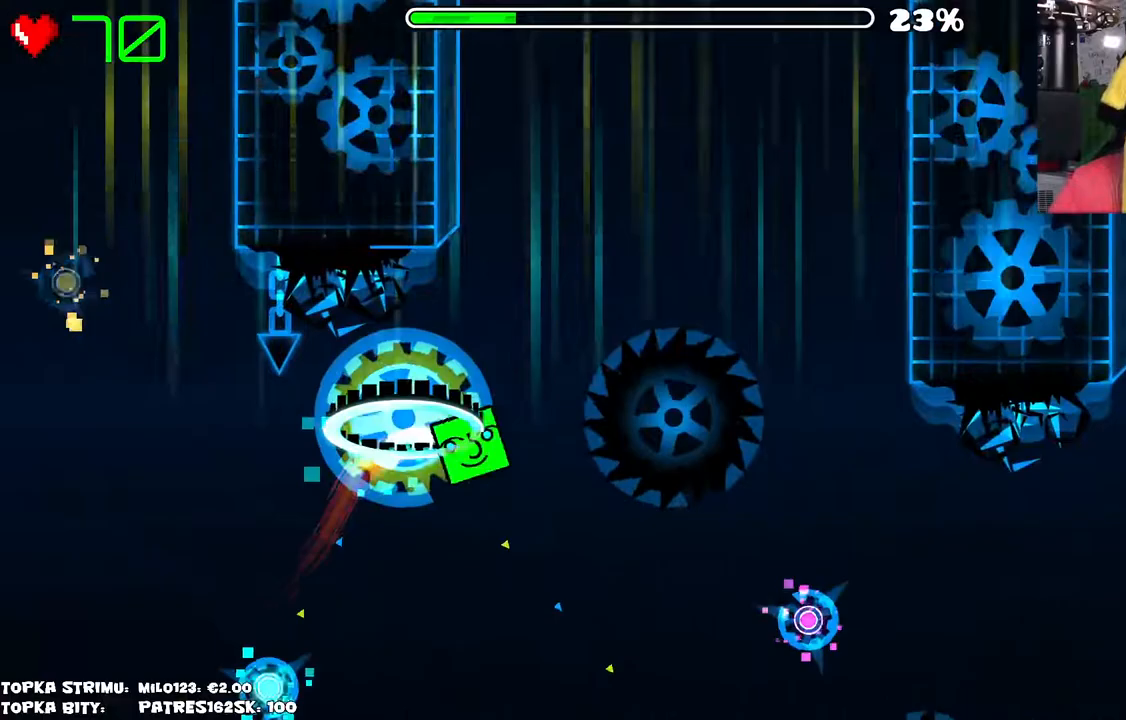
{"keys": [], "mouse": [], "events": [[317, "mouse_left", "down"], [467, "mouse_left", "up"]]}
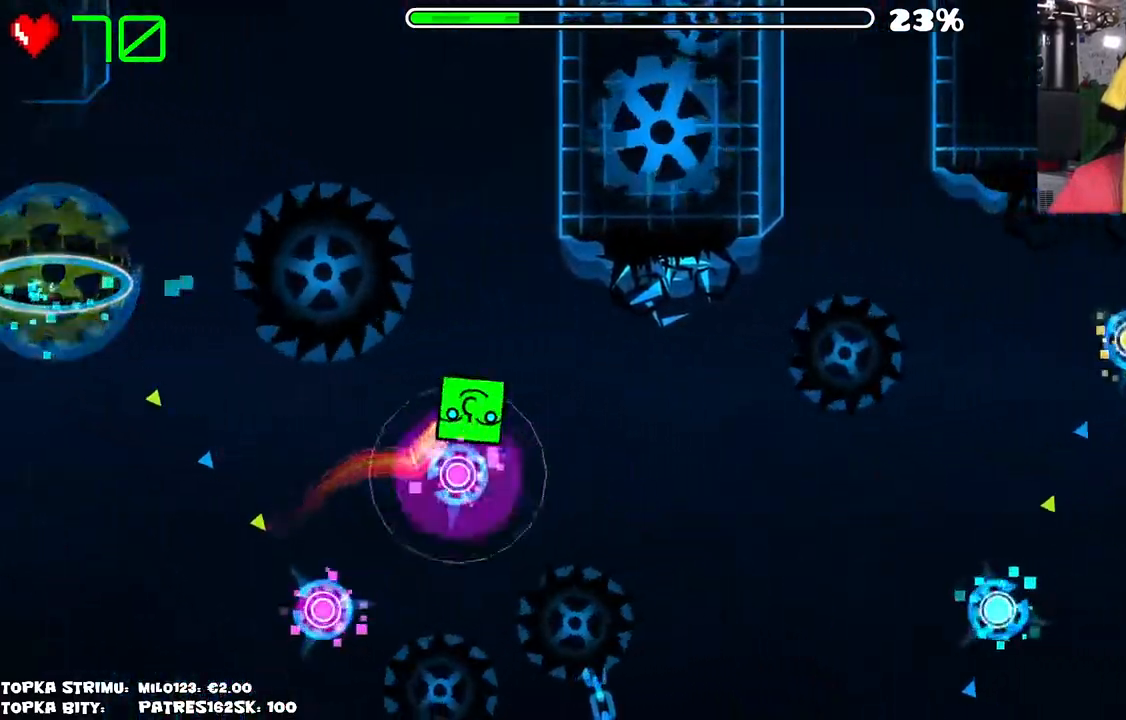
{"keys": [], "mouse": [], "events": [[50, "mouse_left", "down"], [184, "mouse_left", "up"]]}
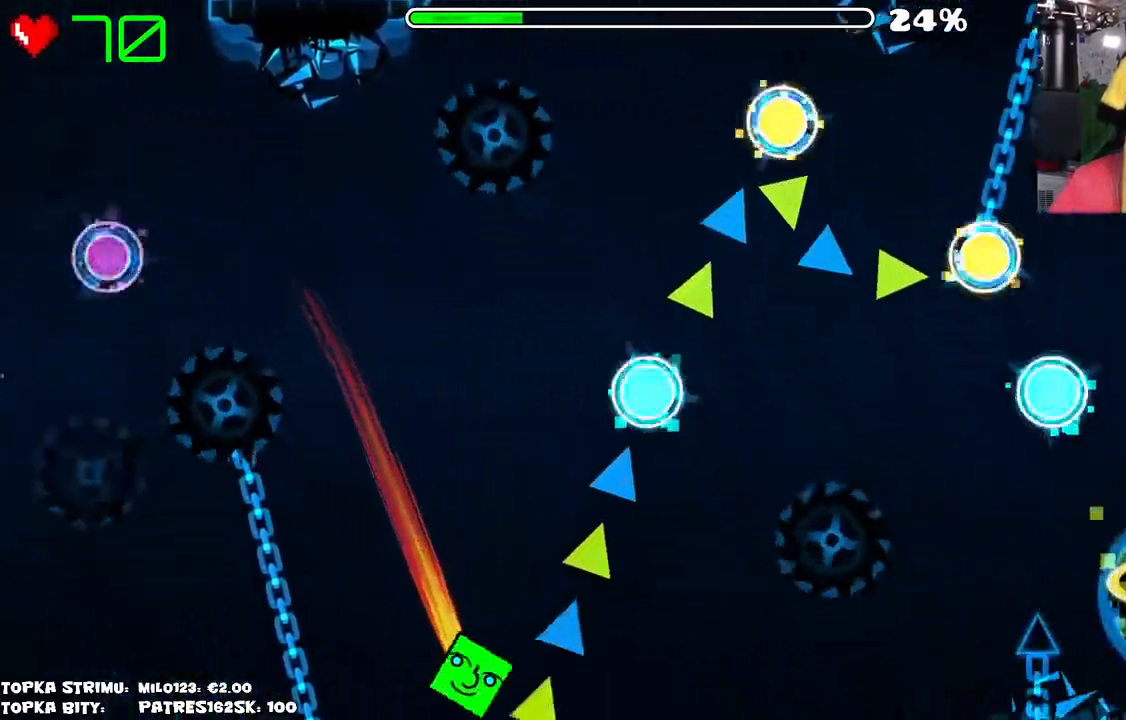
{"keys": [], "mouse": [], "events": [[17, "mouse_left", "down"], [384, "mouse_left", "up"]]}
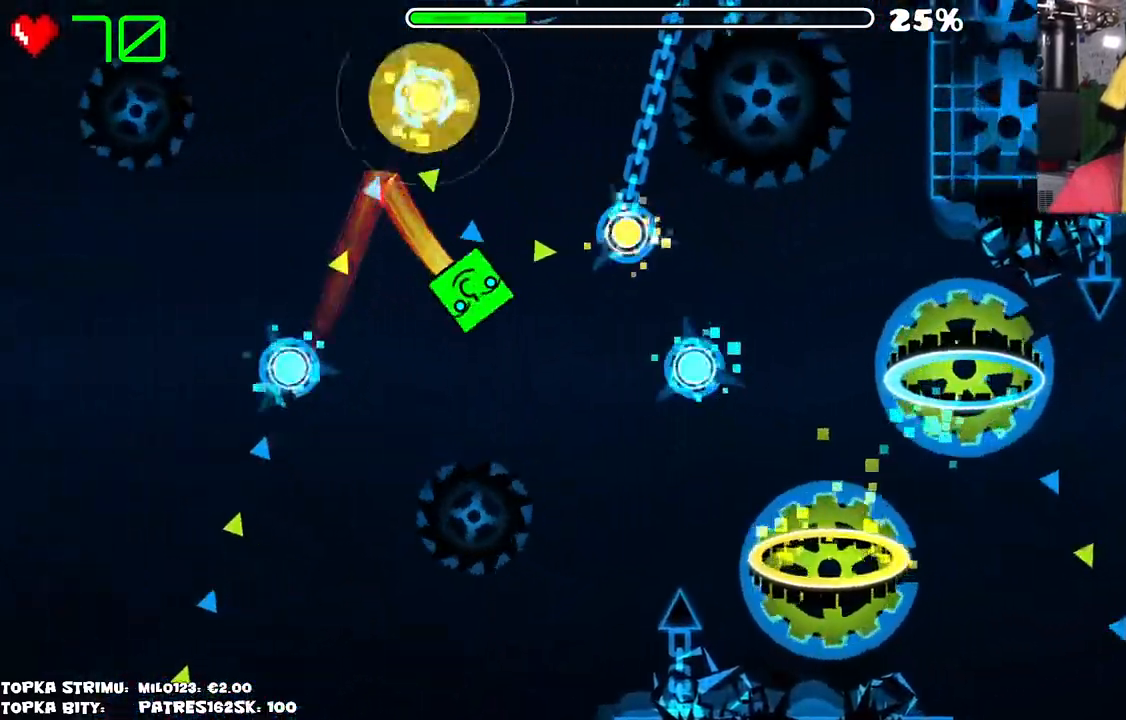
{"keys": [], "mouse": ["left"], "events": [[34, "mouse_left", "down"], [67, "mouse_left", "up"], [117, "mouse_left", "down"], [217, "mouse_left", "up"], [267, "mouse_left", "down"], [367, "mouse_left", "up"], [400, "mouse_left", "down"]]}
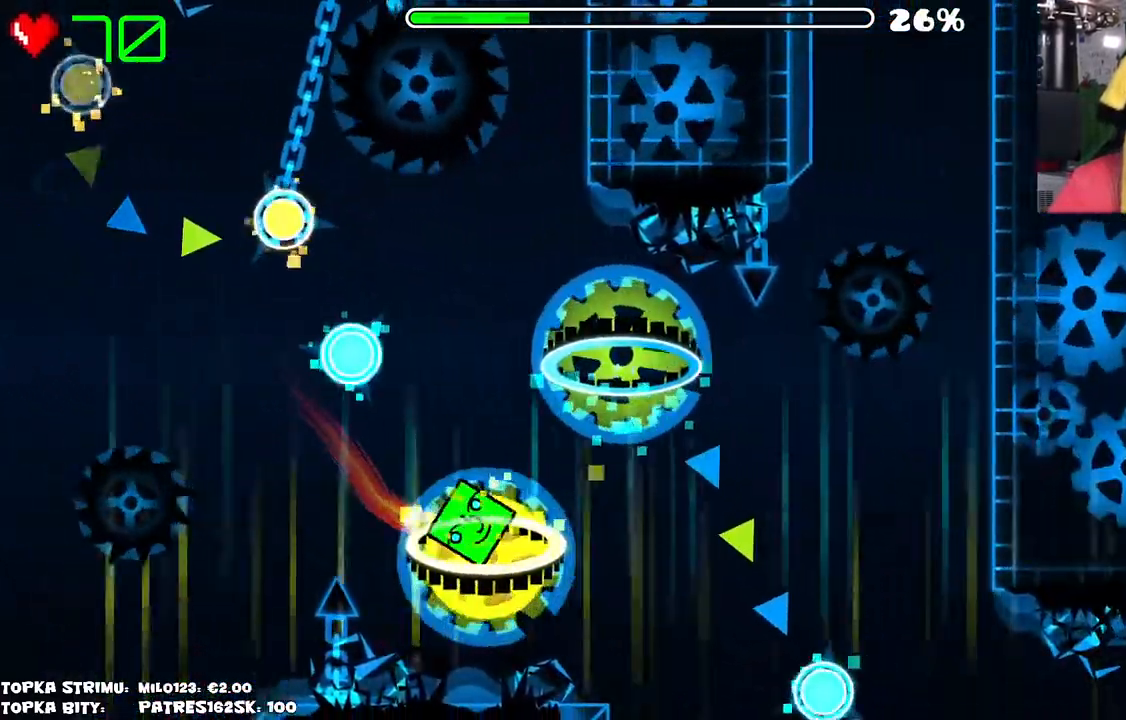
{"keys": [], "mouse": [], "events": [[100, "mouse_left", "up"]]}
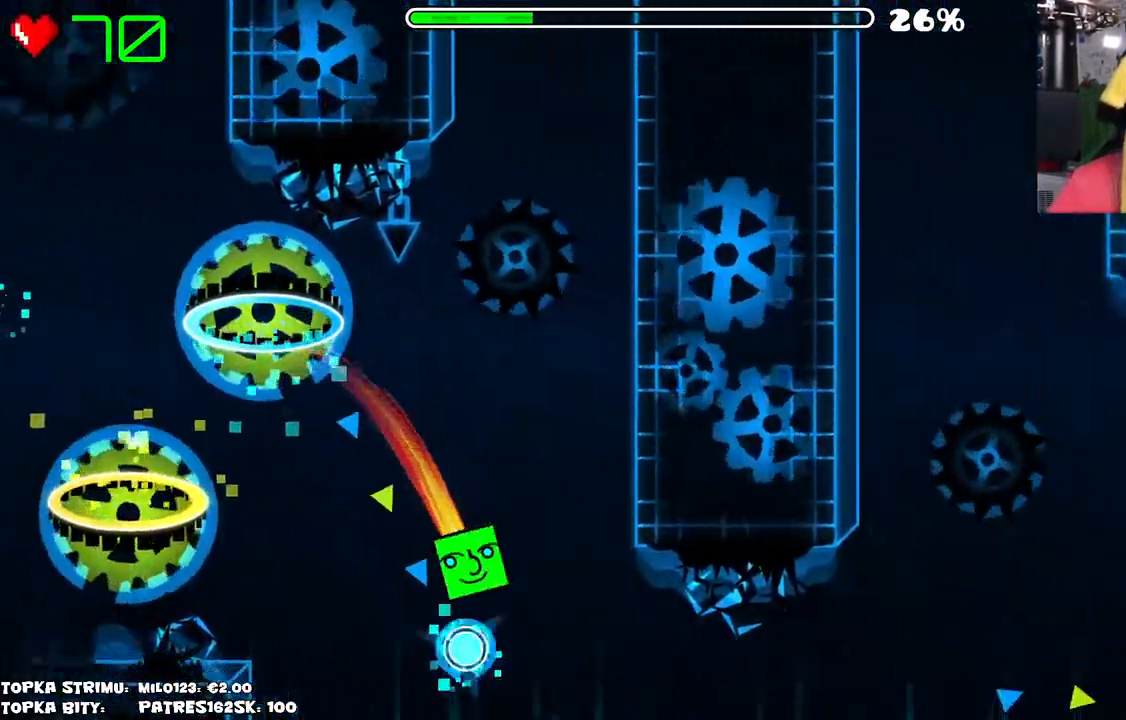
{"keys": [], "mouse": [], "events": [[400, "mouse_left", "down"], [484, "mouse_left", "up"]]}
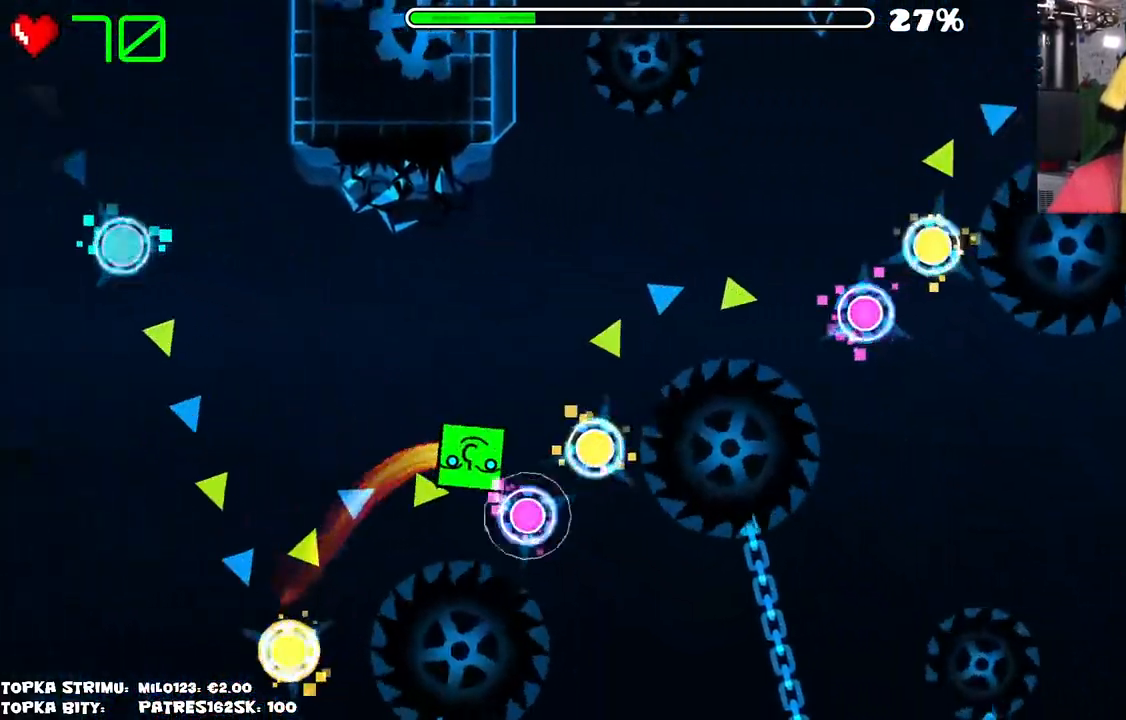
{"keys": [], "mouse": [], "events": [[217, "mouse_left", "down"], [267, "mouse_left", "up"], [300, "mouse_left", "down"], [400, "mouse_left", "up"]]}
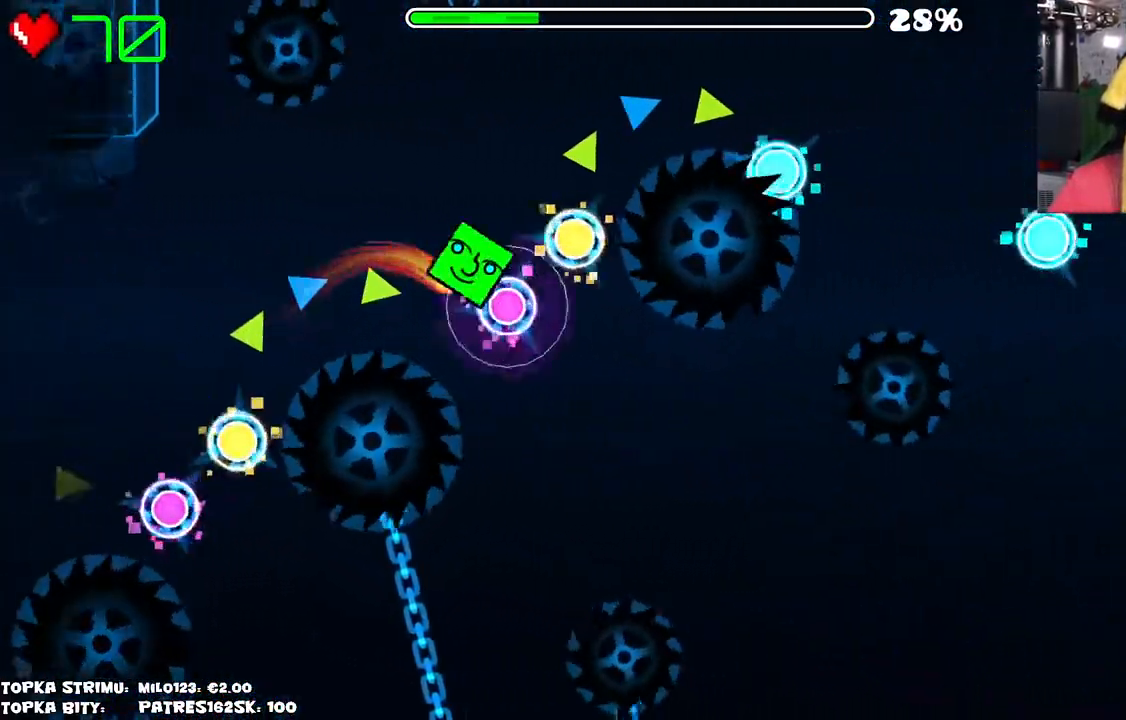
{"keys": [], "mouse": [], "events": [[234, "mouse_left", "down"], [334, "mouse_left", "up"]]}
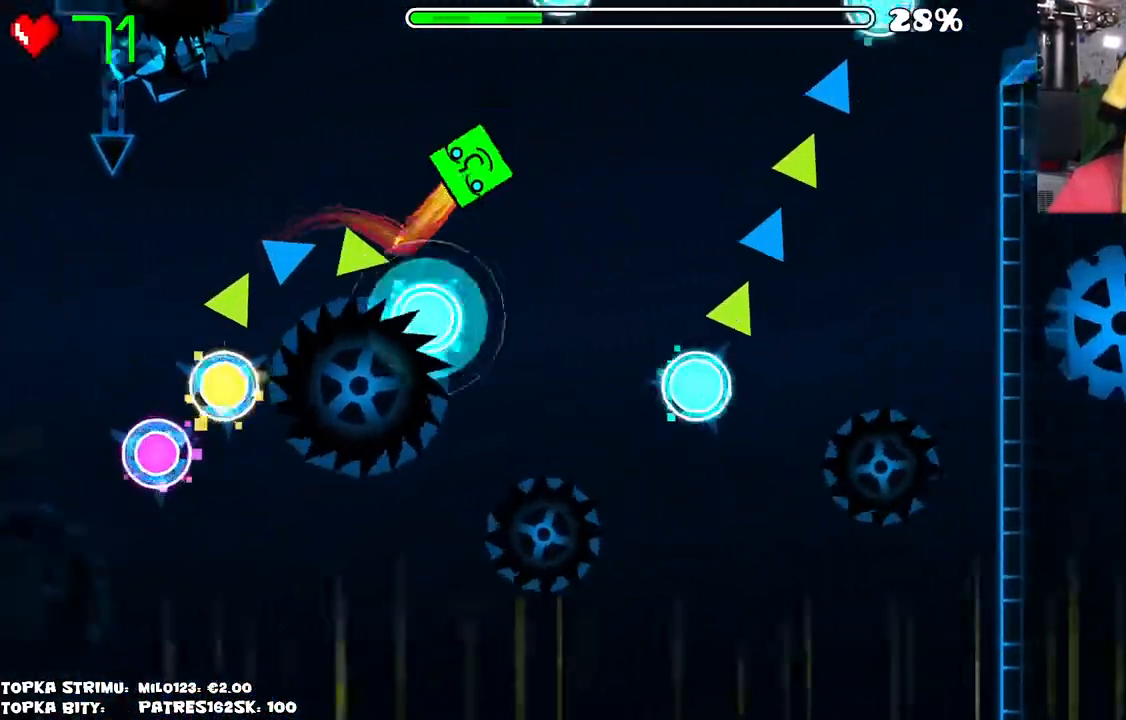
{"keys": [], "mouse": ["left"], "events": [[17, "mouse_left", "down"], [150, "mouse_left", "up"], [250, "mouse_left", "down"], [384, "mouse_left", "up"], [484, "mouse_left", "down"]]}
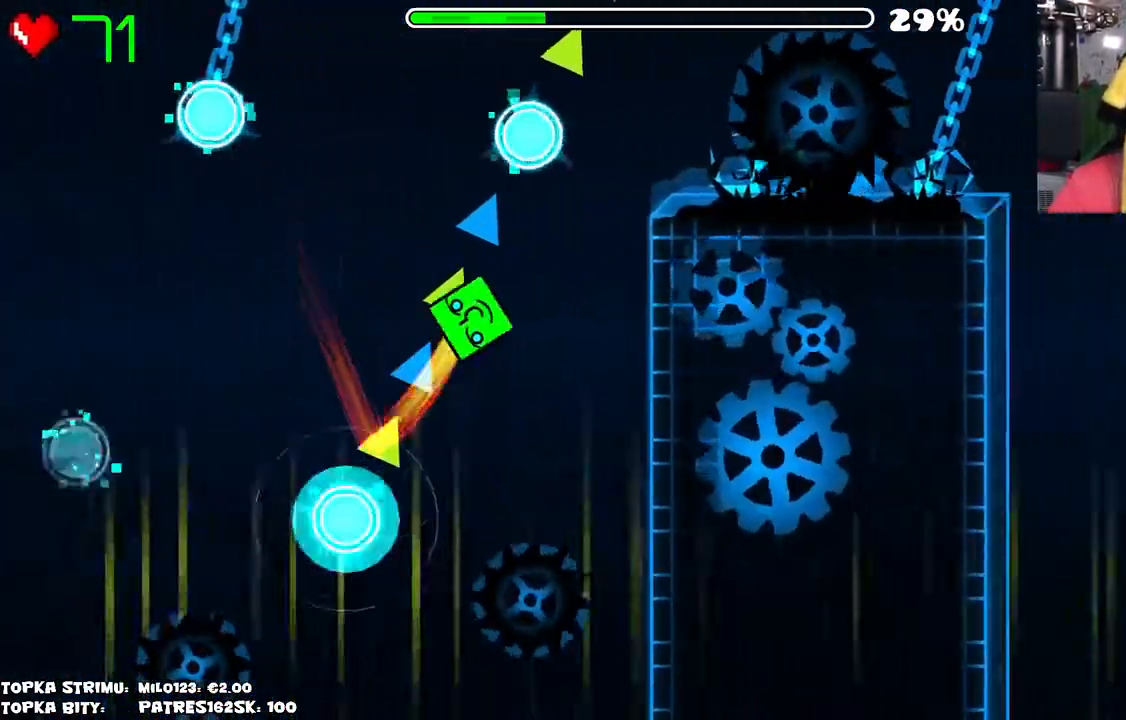
{"keys": [], "mouse": ["left"], "events": [[117, "mouse_left", "up"], [450, "mouse_left", "down"]]}
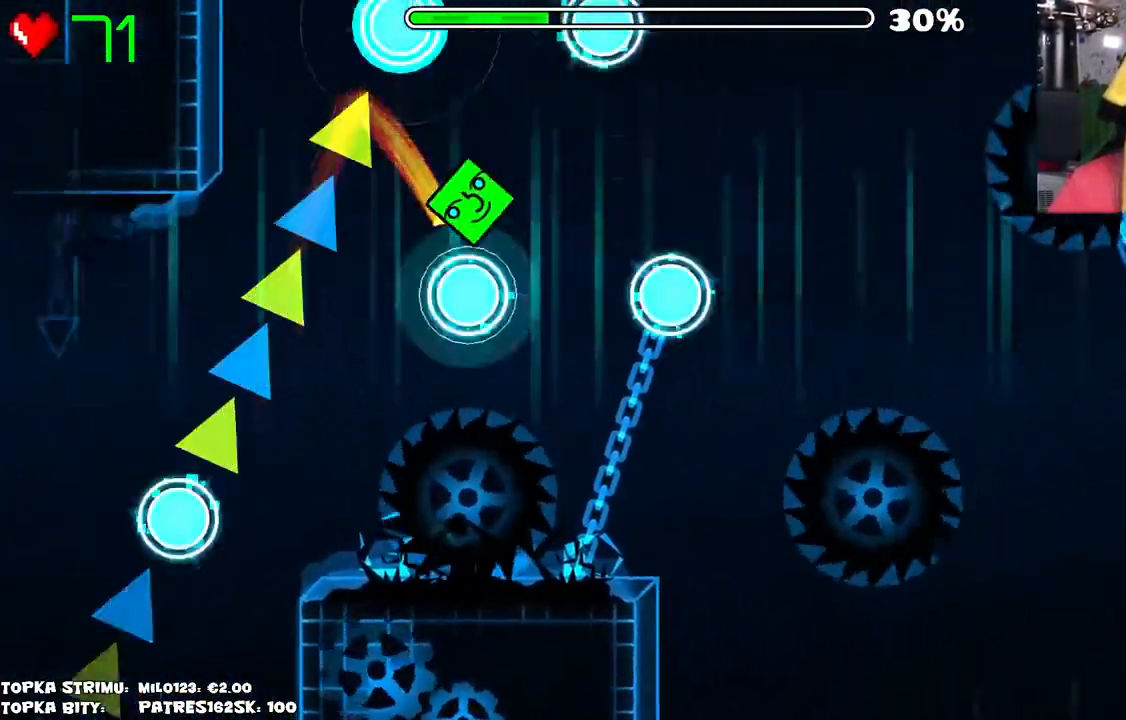
{"keys": [], "mouse": [], "events": [[50, "mouse_left", "up"], [100, "mouse_left", "down"], [200, "mouse_left", "up"], [284, "mouse_left", "down"], [317, "mouse_left", "up"], [367, "mouse_left", "down"], [467, "mouse_left", "up"]]}
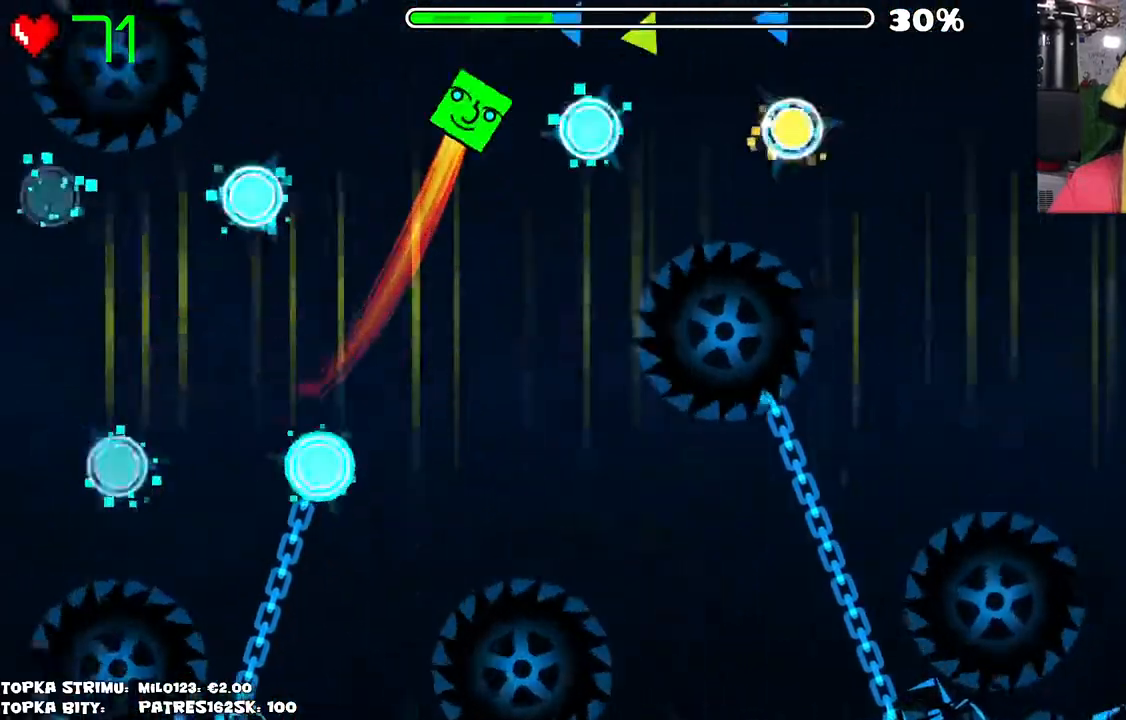
{"keys": [], "mouse": [], "events": []}
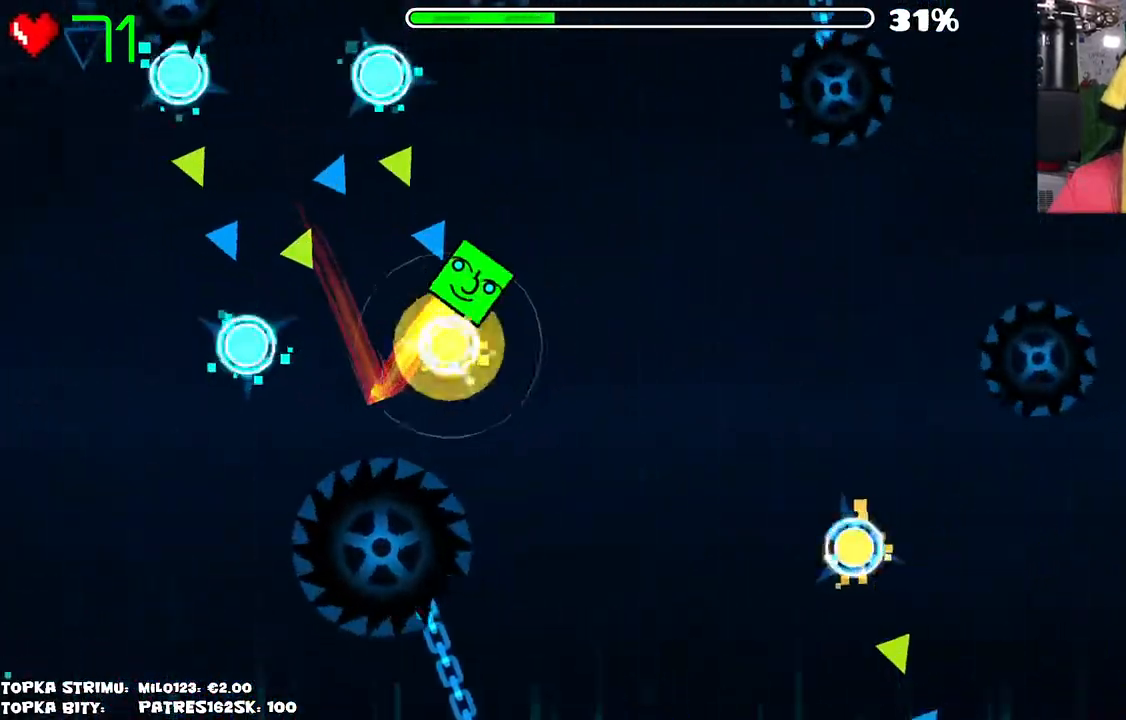
{"keys": [], "mouse": [], "events": []}
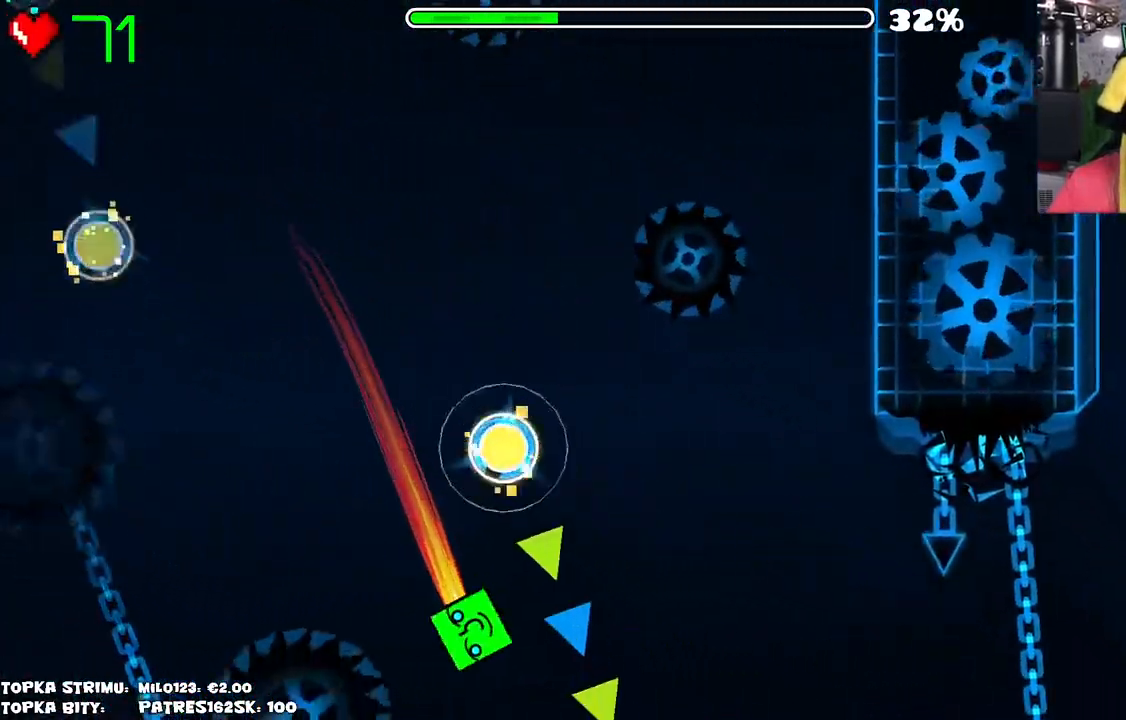
{"keys": [], "mouse": [], "events": []}
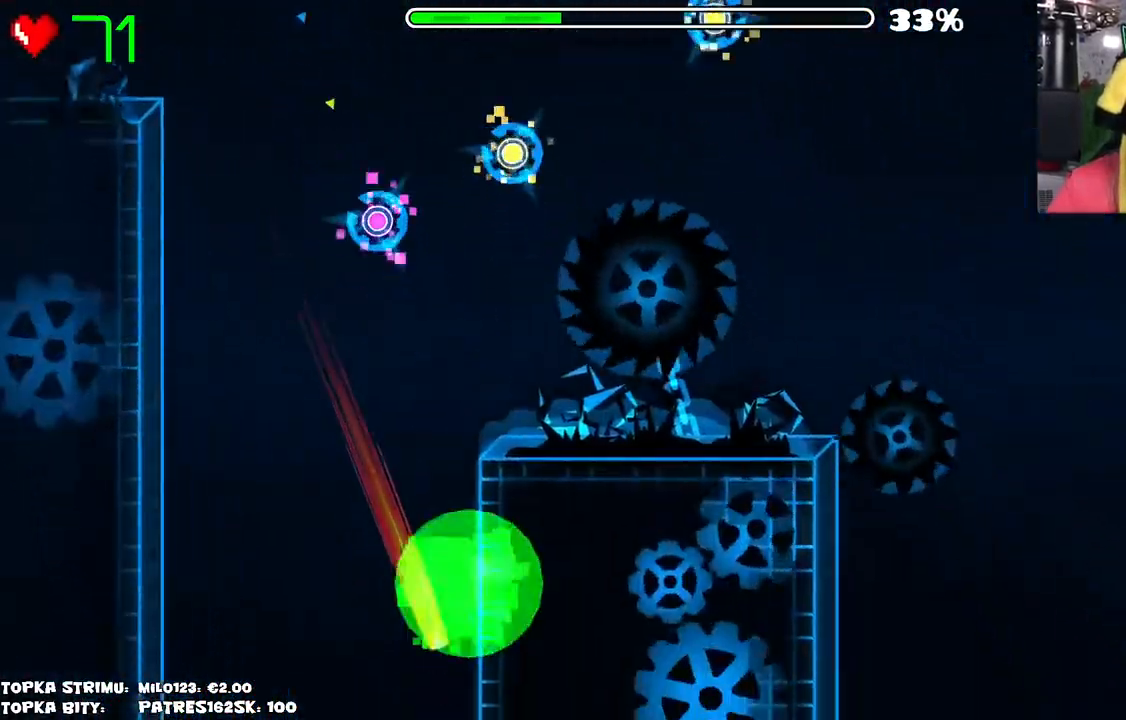
{"keys": [], "mouse": [], "events": []}
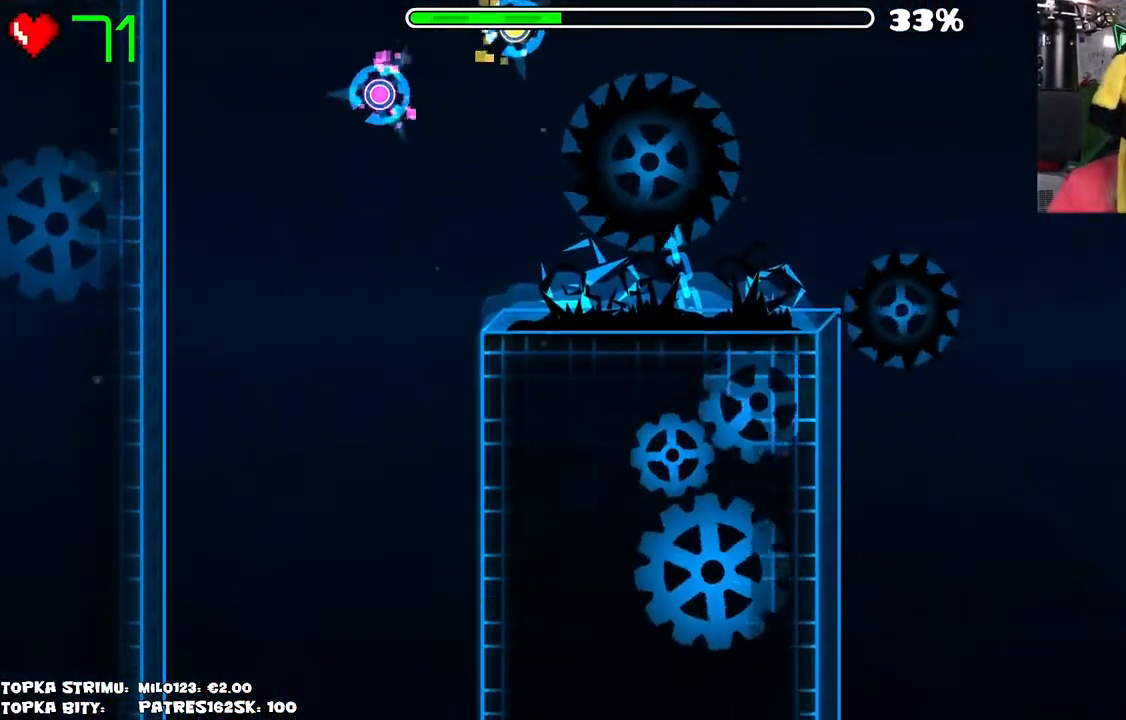
{"keys": [], "mouse": [], "events": []}
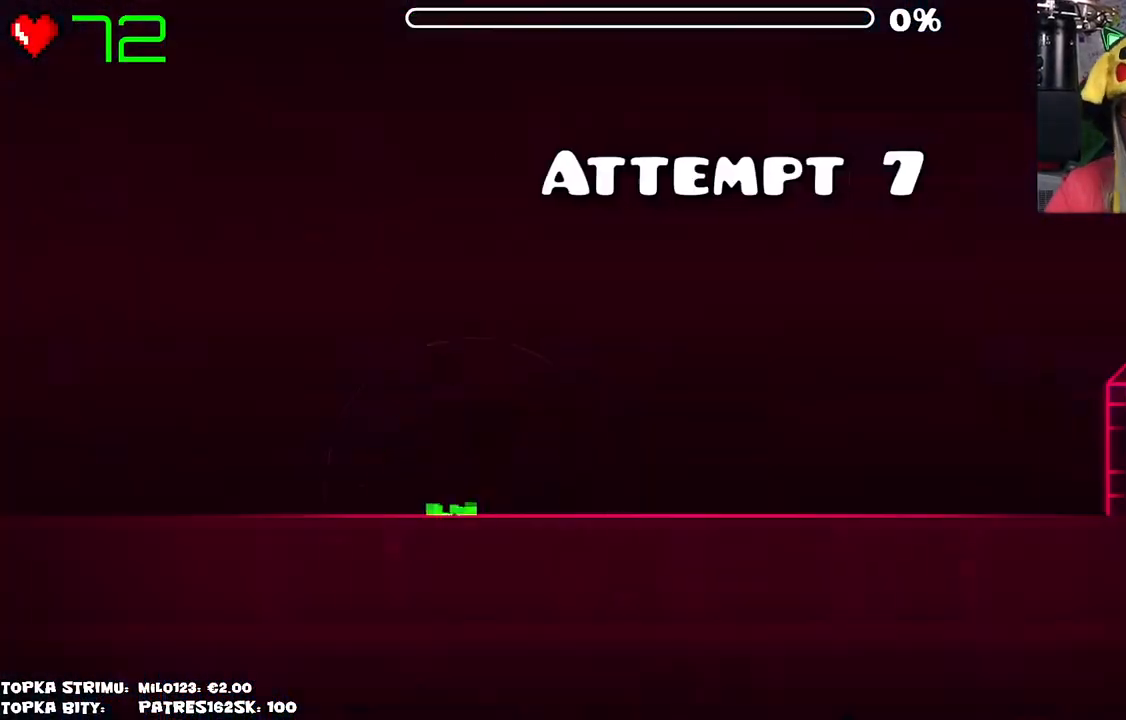
{"keys": [], "mouse": [], "events": []}
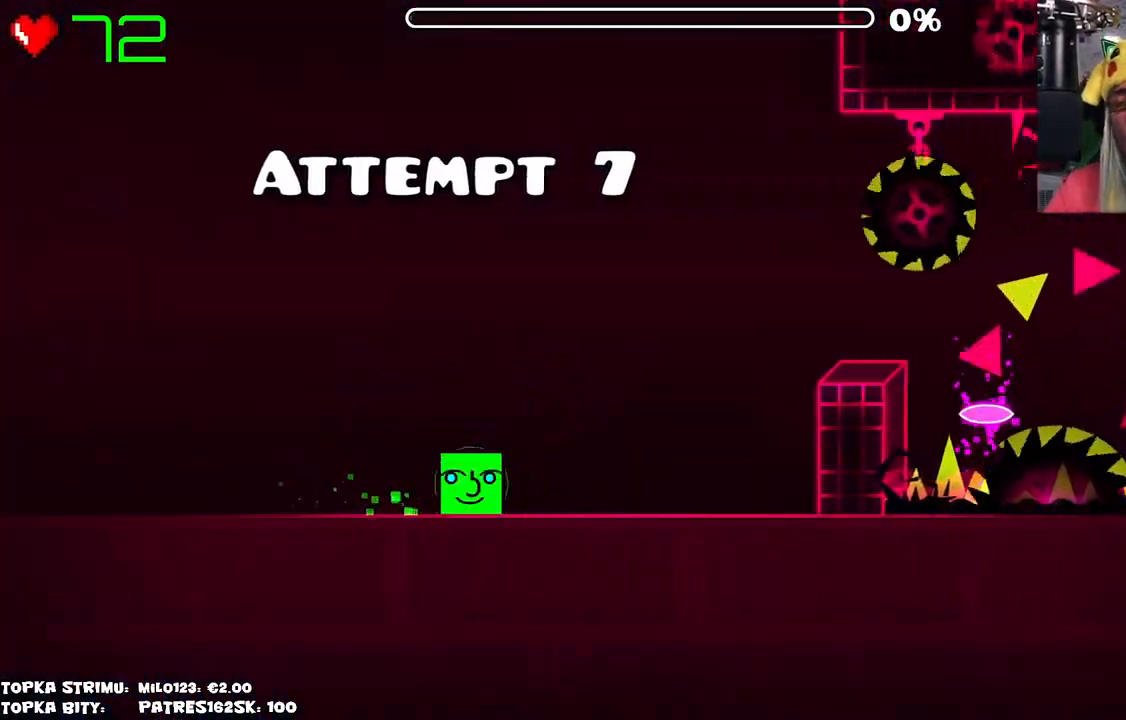
{"keys": [], "mouse": [], "events": []}
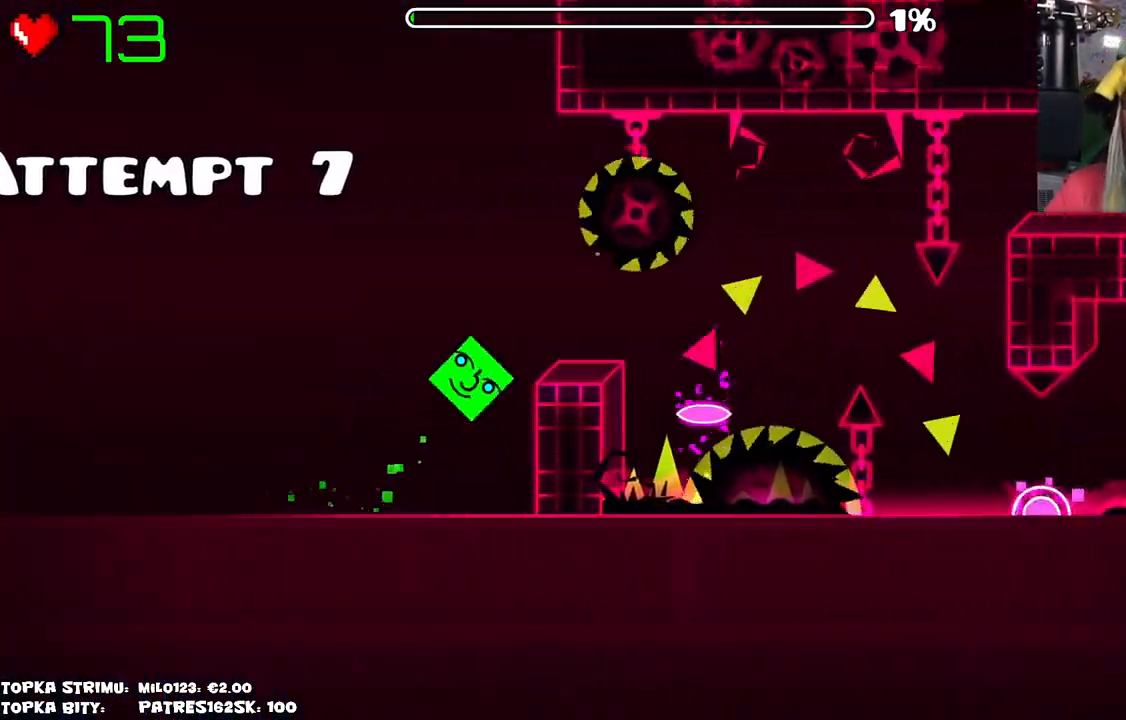
{"keys": [], "mouse": [], "events": [[50, "mouse_left", "down"], [150, "mouse_left", "up"]]}